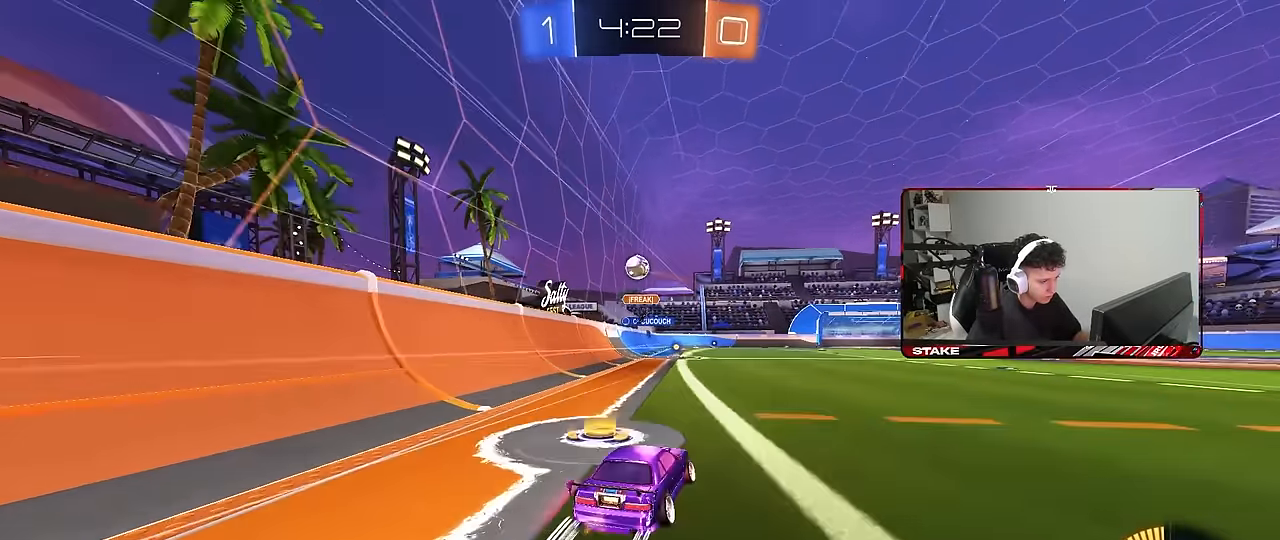
Gameplay with keyboard and mouse; each line is a JSON object with the keys and mouse buttons held at the frame after it. "events" lists presses ("down") and releases ("up") of "1", "2", "3", "4", "5", "a", "alt", "c", "caps_lock", "ctrl", "d", "e", "f", "g", "q", "r", "s", "shift", "space", "t", "tab", "v", "w", "x", "z", "mouse_left", "mouse_wheel" and "mouse_right" between this image and that frame as [ms after this image, input, new state], when the widget could be followed in between. "mouse_left", "mouse_wheel", "mouse_right" = the "left", "wheel", "right" buttons of the "mouse" list. No other keys are recorded. "wheel" means that the mouse wheel is clicked or scrolled. "mouse_move" is the direction in which the mouse moves at that frame (one of eight, or "still"), when it could be read.
{"keys": ["w"], "mouse": ["left"], "mouse_move": "still", "events": [[167, "d", "down"], [317, "d", "up"], [367, "a", "down"], [450, "a", "up"], [500, "mouse_left", "down"]]}
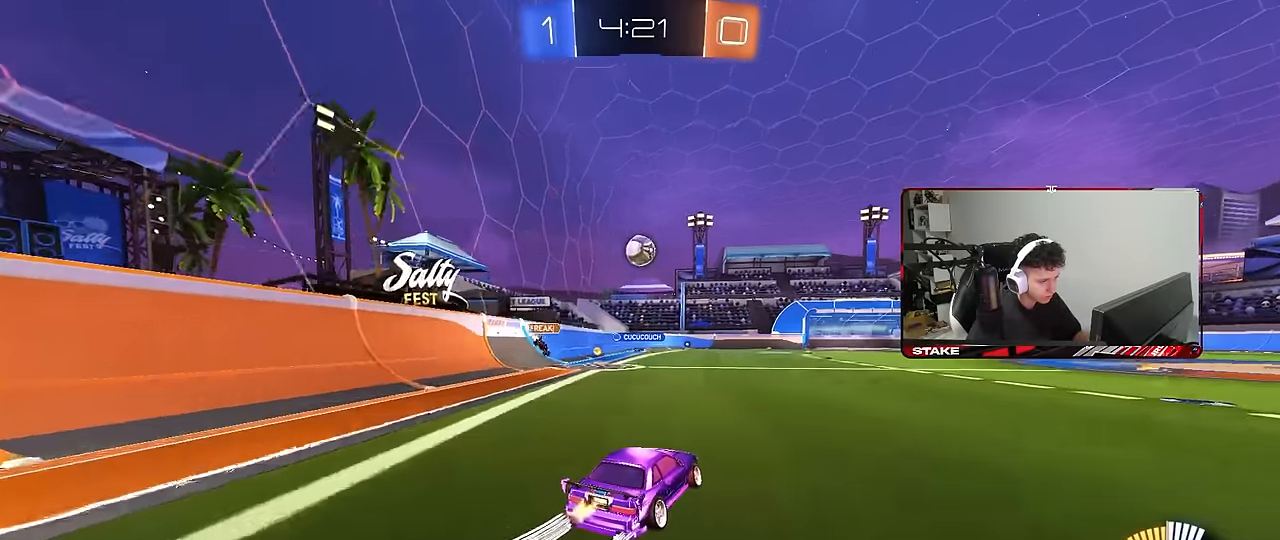
{"keys": ["w"], "mouse": [], "mouse_move": "still", "events": [[50, "d", "down"], [150, "d", "up"], [150, "mouse_left", "up"]]}
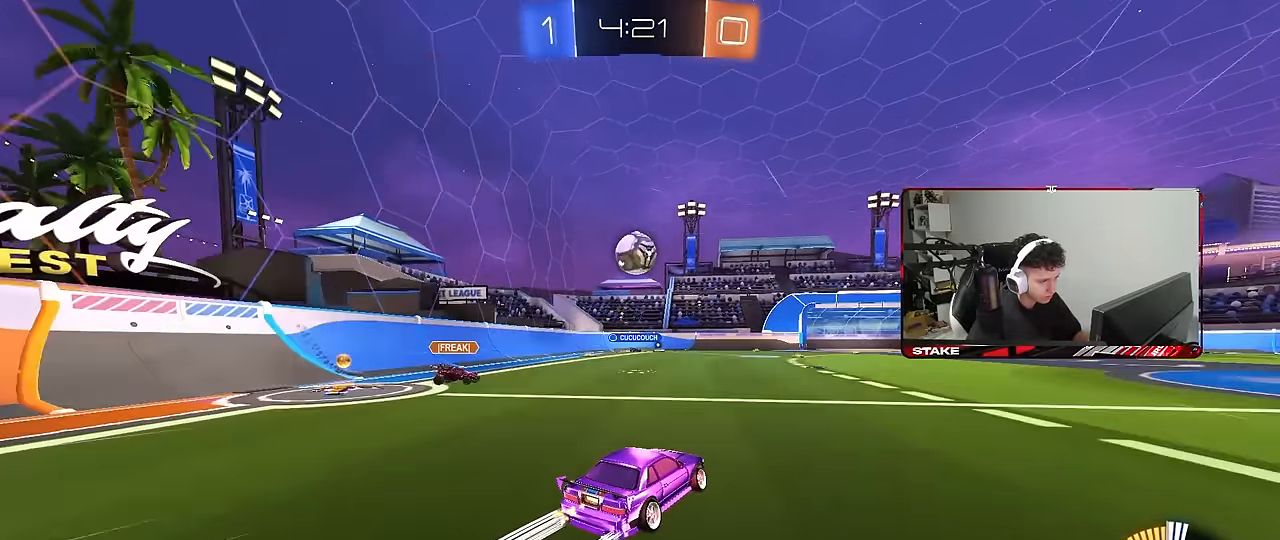
{"keys": ["a", "w"], "mouse": [], "mouse_move": "still", "events": [[117, "a", "down"], [200, "a", "up"], [483, "a", "down"]]}
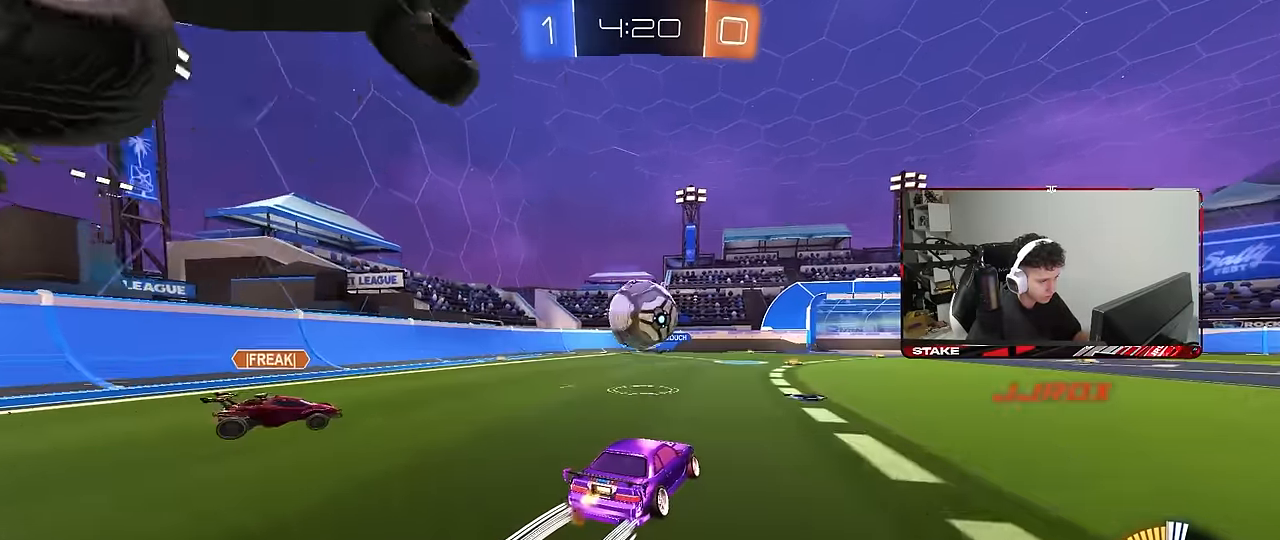
{"keys": ["a", "s"], "mouse": ["left", "right"], "mouse_move": "still", "events": [[83, "a", "up"], [83, "mouse_left", "down"], [83, "w", "up"], [117, "mouse_right", "down"], [167, "a", "down"], [217, "a", "up"], [217, "s", "down"], [317, "mouse_right", "up"], [317, "s", "up"], [367, "mouse_right", "down"], [400, "s", "down"], [500, "a", "down"]]}
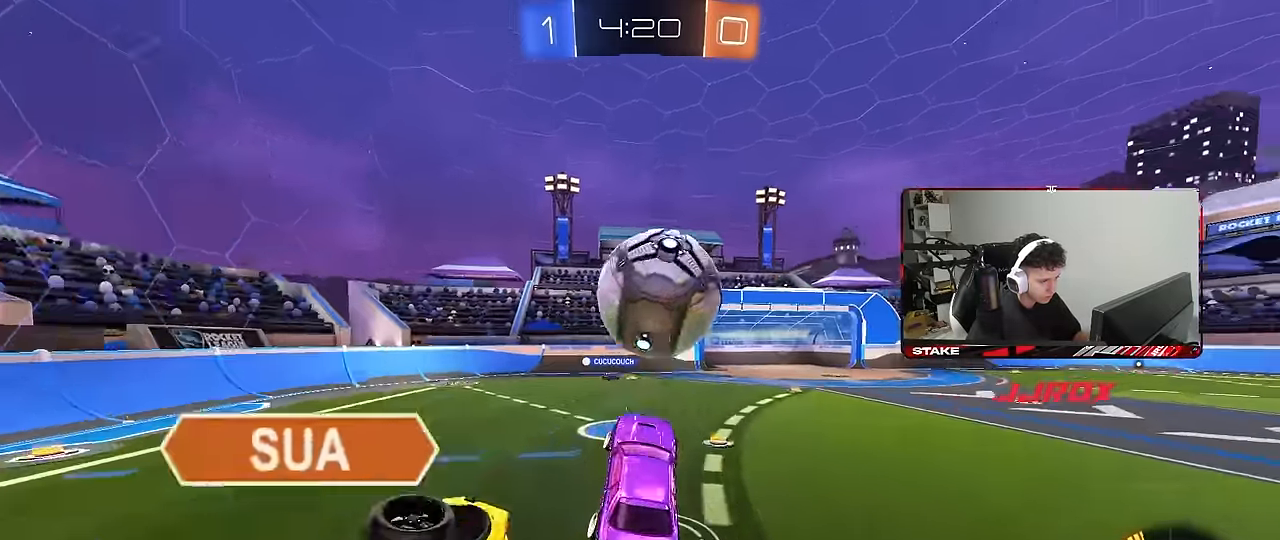
{"keys": ["a"], "mouse": ["left"], "mouse_move": "still", "events": [[50, "mouse_right", "up"], [50, "s", "up"], [50, "shift", "down"], [100, "a", "up"], [100, "d", "down"], [133, "shift", "up"], [233, "a", "down"], [233, "w", "down"], [283, "d", "up"], [333, "a", "up"], [333, "d", "down"], [383, "d", "up"], [417, "w", "up"], [467, "a", "down"]]}
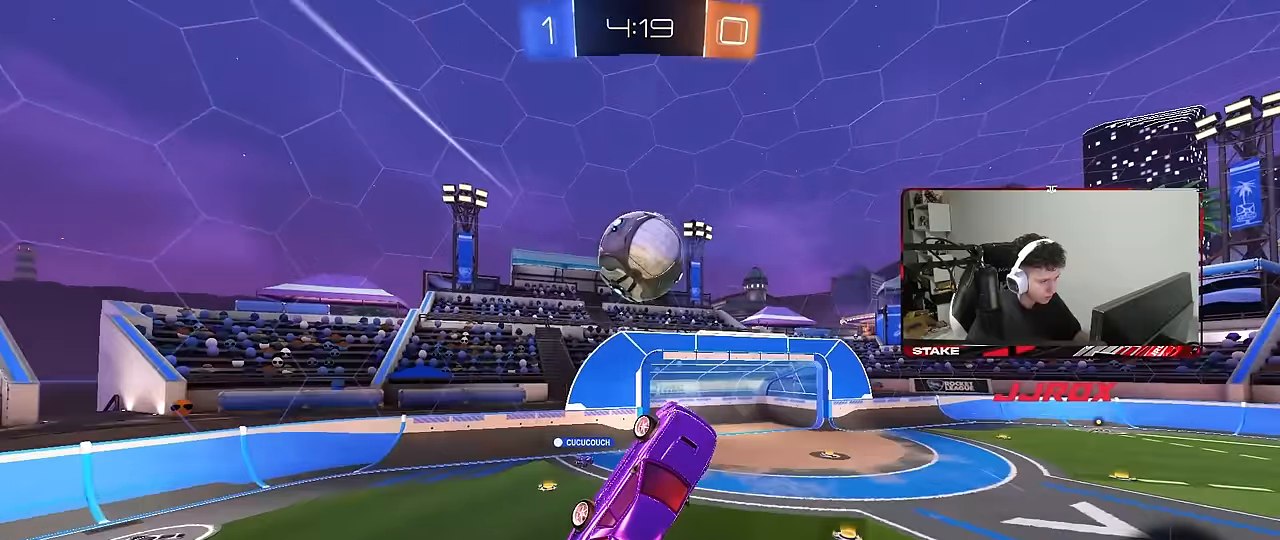
{"keys": ["d"], "mouse": [], "mouse_move": "still", "events": [[67, "a", "up"], [167, "a", "down"], [250, "mouse_left", "up"], [250, "s", "down"], [300, "a", "up"], [300, "d", "down"], [350, "mouse_left", "down"], [367, "mouse_left", "up"], [383, "s", "up"], [433, "shift", "down"], [483, "shift", "up"]]}
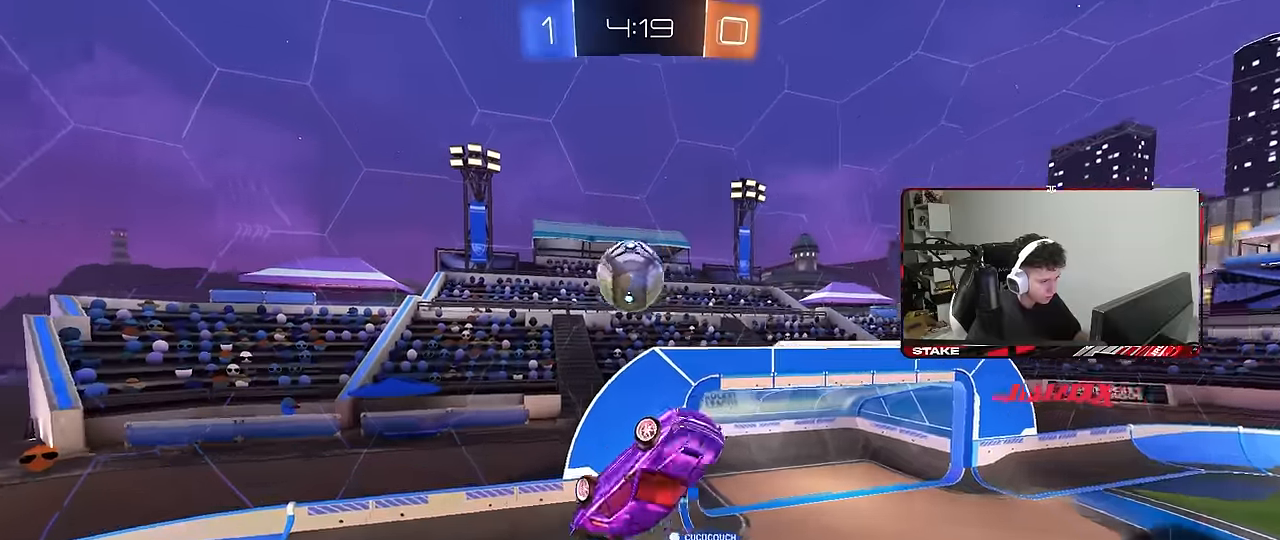
{"keys": ["a", "w"], "mouse": [], "mouse_move": "still", "events": [[83, "s", "down"], [133, "d", "up"], [133, "s", "up"], [167, "mouse_left", "down"], [217, "w", "down"], [267, "a", "down"], [317, "a", "up"], [317, "d", "down"], [367, "d", "up"], [367, "mouse_left", "up"], [367, "w", "up"], [500, "a", "down"], [500, "w", "down"]]}
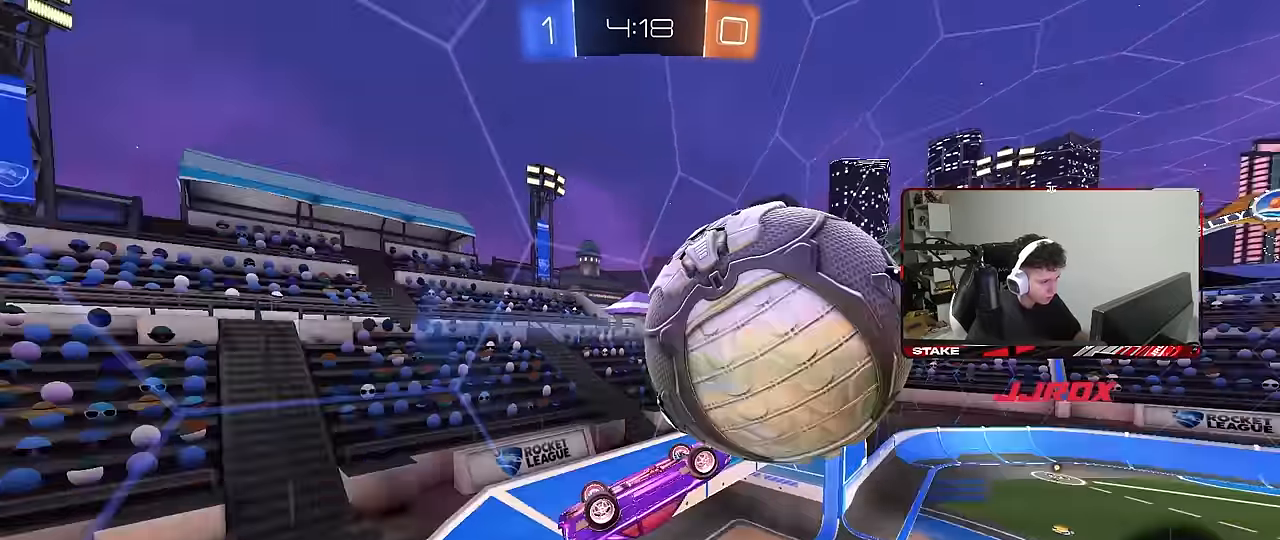
{"keys": ["d"], "mouse": [], "mouse_move": "still", "events": [[50, "shift", "down"], [383, "a", "up"], [383, "shift", "up"], [417, "d", "down"], [417, "w", "up"]]}
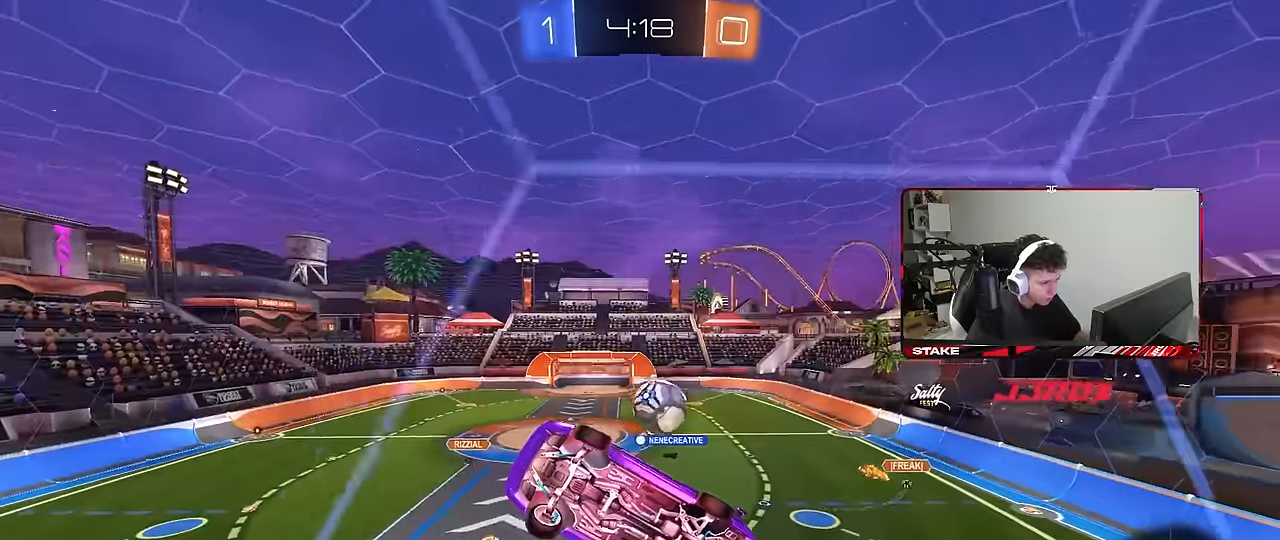
{"keys": ["d", "w"], "mouse": [], "mouse_move": "still", "events": [[67, "w", "down"], [300, "shift", "down"], [383, "shift", "up"]]}
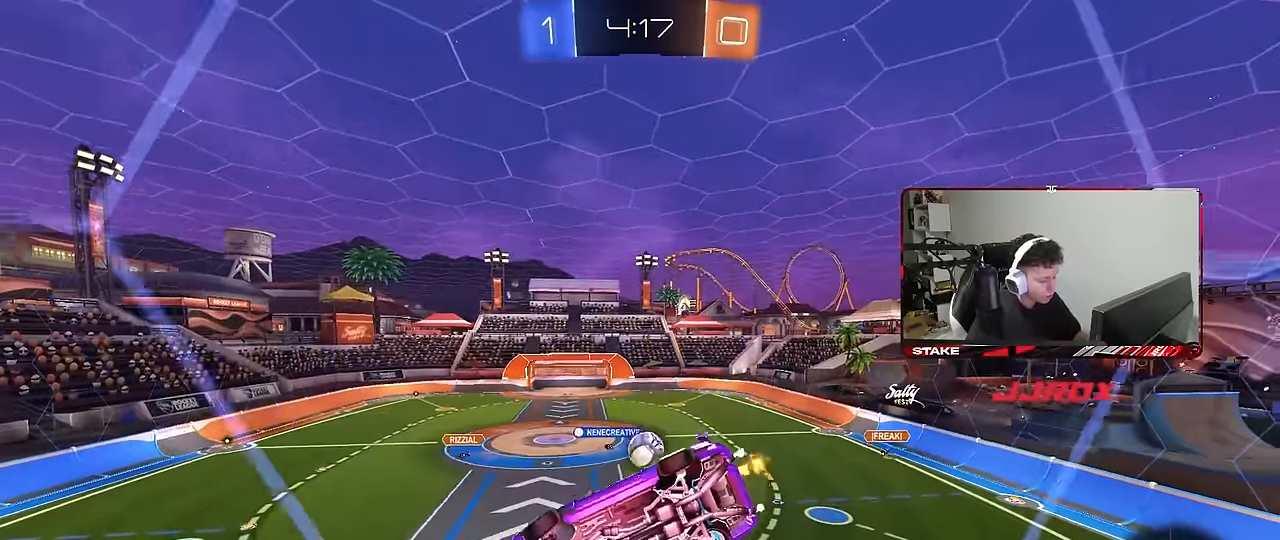
{"keys": ["a", "s"], "mouse": [], "mouse_move": "still", "events": [[217, "d", "up"], [267, "mouse_left", "down"], [267, "w", "up"], [317, "a", "down"], [317, "mouse_right", "down"], [367, "shift", "down"], [400, "s", "down"], [450, "mouse_left", "up"], [500, "mouse_right", "up"], [500, "shift", "up"]]}
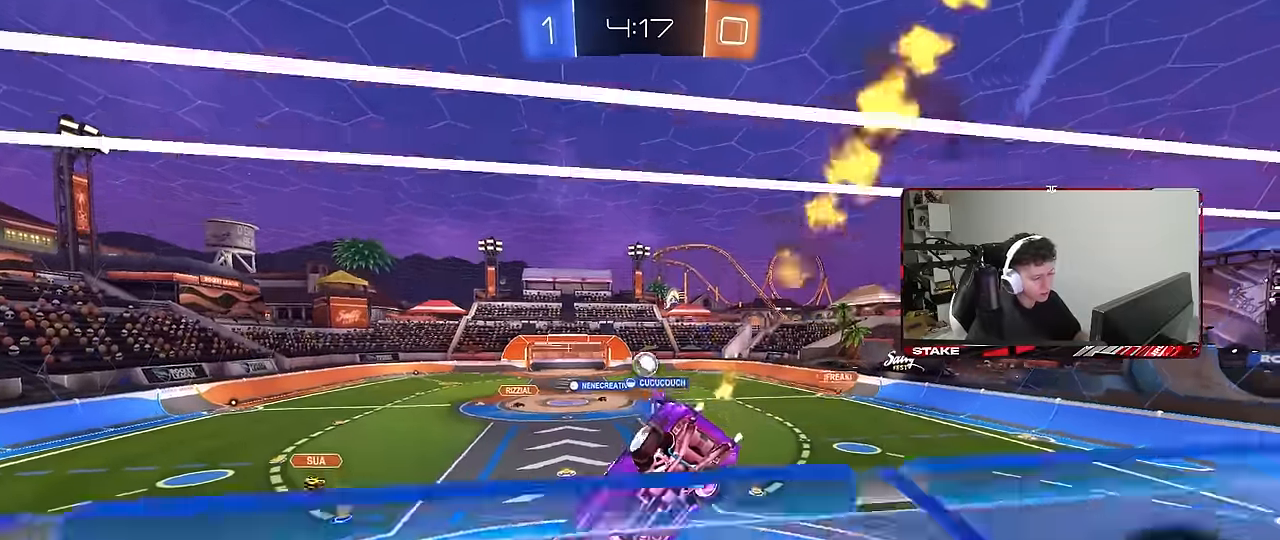
{"keys": ["d", "w"], "mouse": ["right"], "mouse_move": "still", "events": [[50, "a", "up"], [50, "d", "down"], [233, "s", "up"], [333, "w", "down"], [417, "mouse_right", "down"]]}
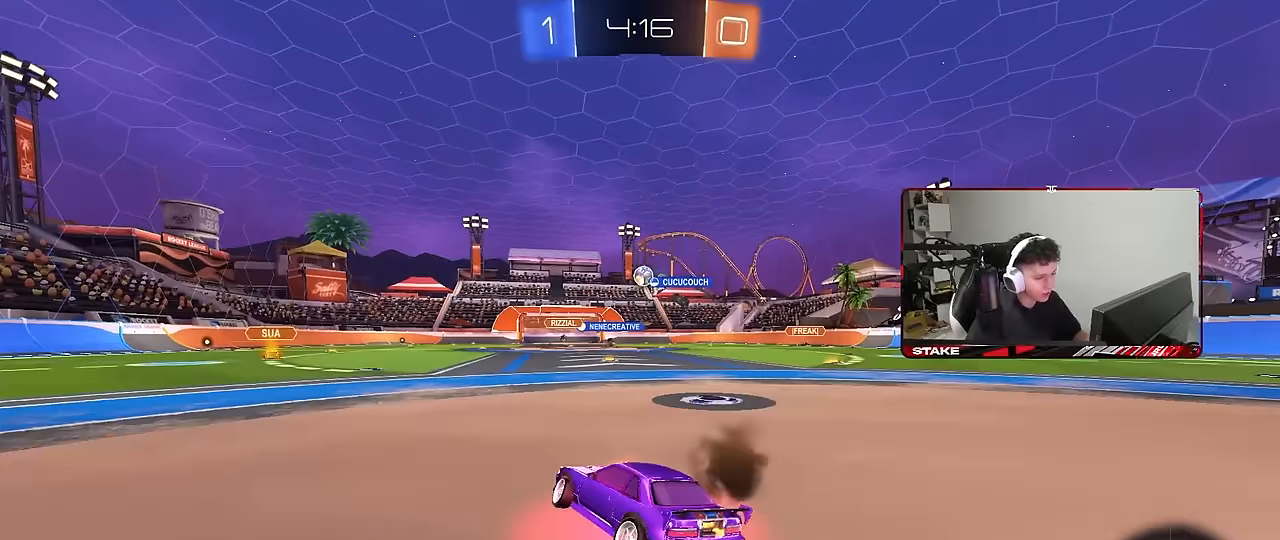
{"keys": ["a", "w"], "mouse": [], "mouse_move": "still", "events": [[67, "mouse_right", "up"], [300, "d", "up"], [483, "a", "down"]]}
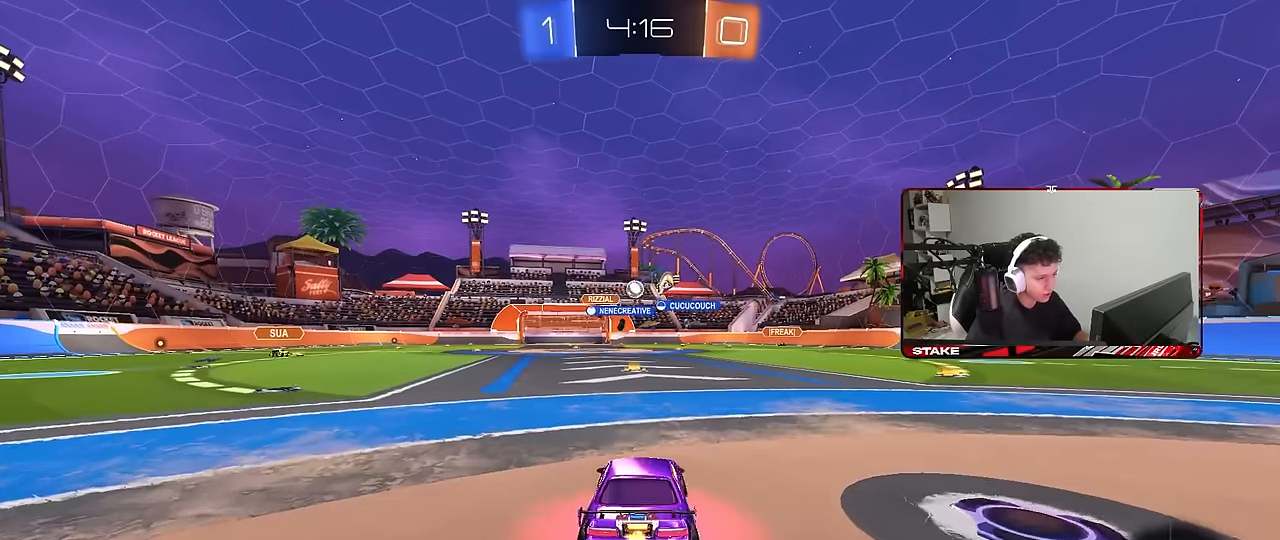
{"keys": ["w"], "mouse": [], "mouse_move": "still", "events": [[83, "a", "up"], [267, "d", "down"], [367, "d", "up"]]}
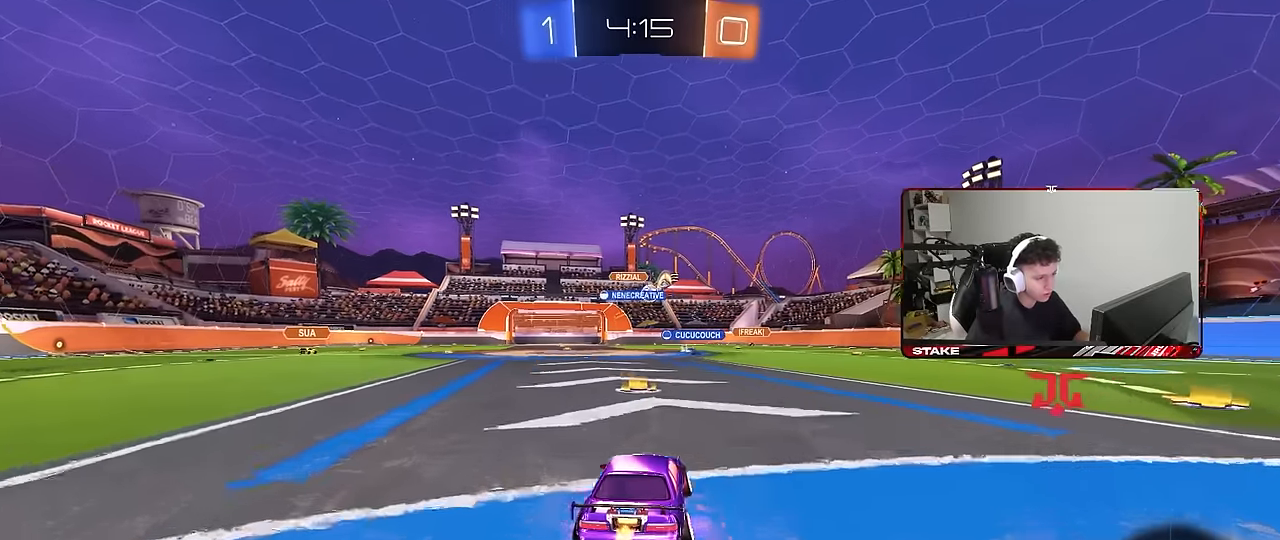
{"keys": ["a", "w"], "mouse": [], "mouse_move": "still", "events": [[100, "d", "down"], [233, "d", "up"], [283, "a", "down"]]}
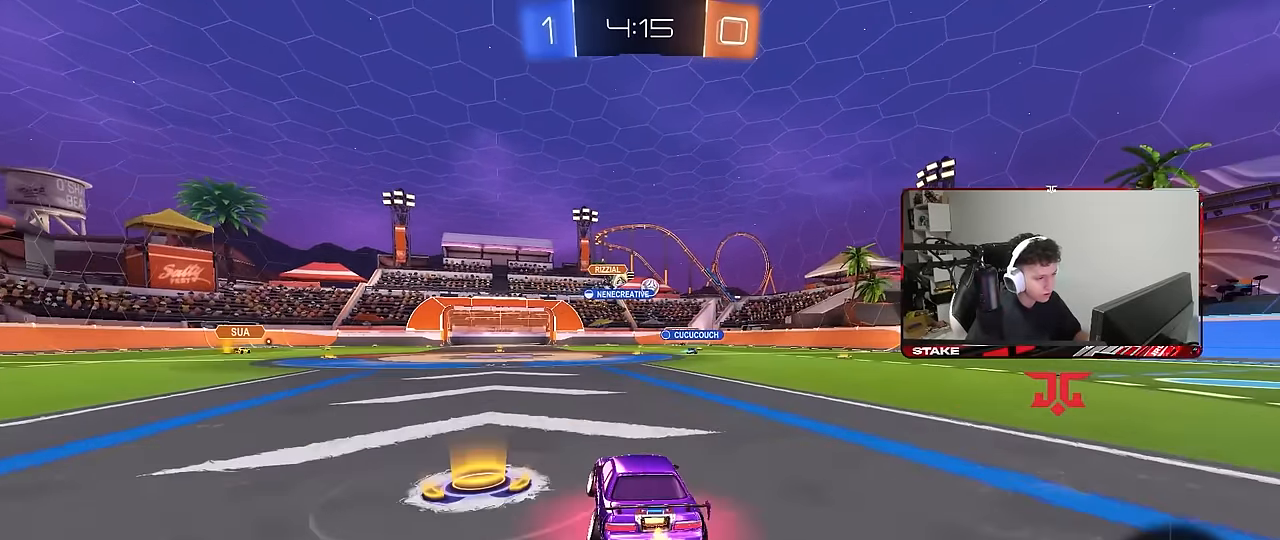
{"keys": ["d", "s", "shift"], "mouse": ["left", "right"], "mouse_move": "still", "events": [[17, "a", "up"], [17, "d", "down"], [200, "d", "up"], [300, "d", "down"], [300, "mouse_left", "down"], [300, "mouse_right", "down"], [300, "shift", "down"], [400, "mouse_right", "up"], [433, "mouse_right", "down"], [433, "s", "down"], [483, "w", "up"]]}
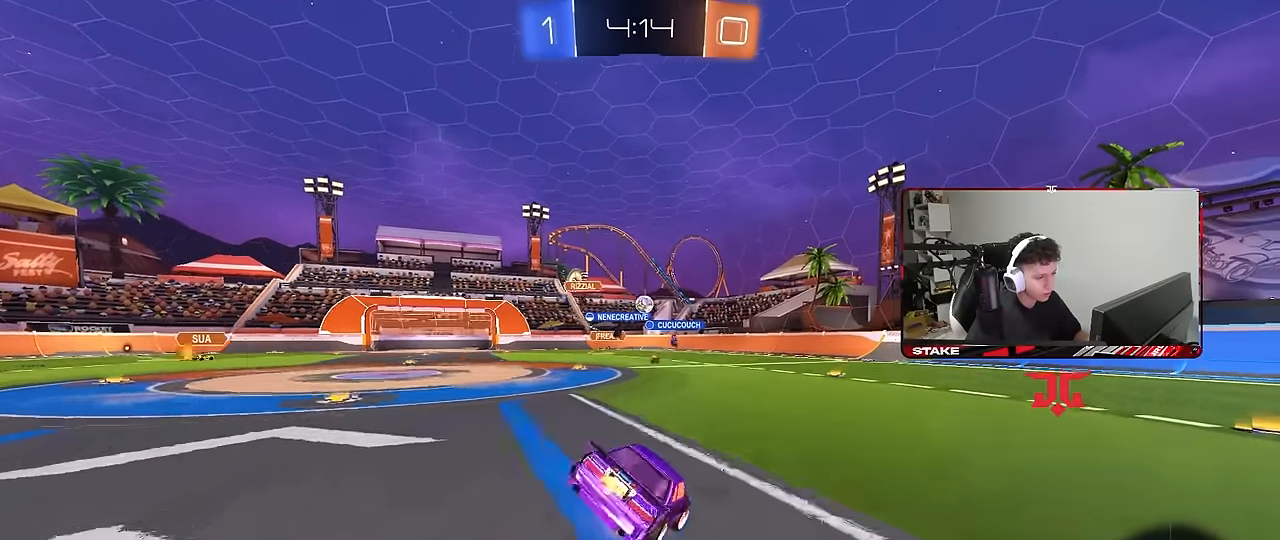
{"keys": ["d", "s", "shift"], "mouse": [], "mouse_move": "still", "events": [[33, "mouse_left", "up"], [83, "mouse_right", "up"], [317, "s", "up"], [367, "s", "down"]]}
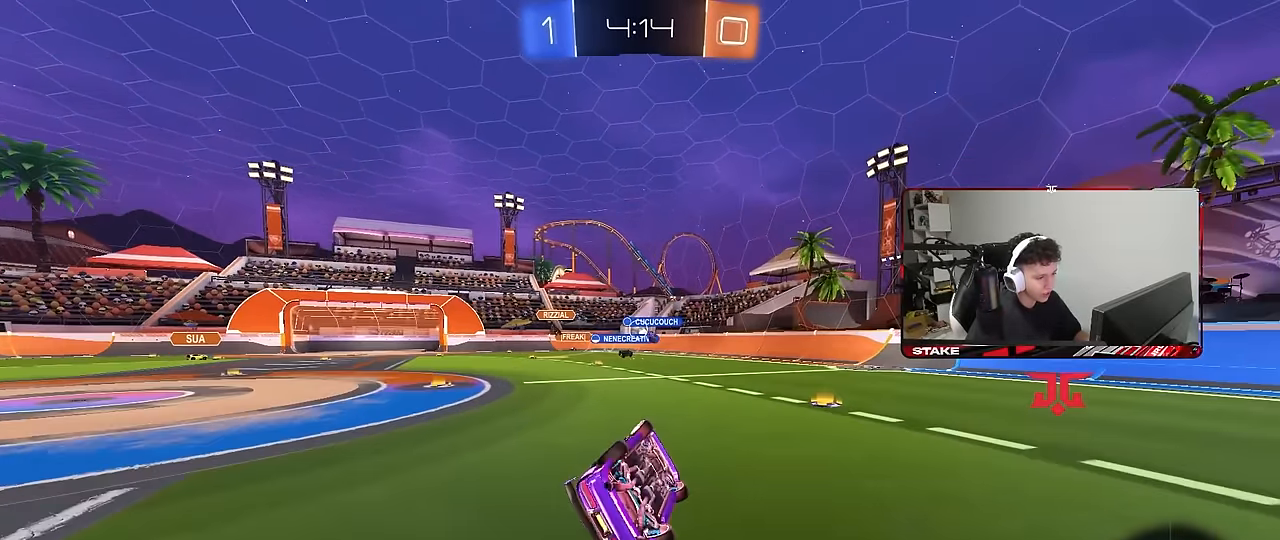
{"keys": ["w"], "mouse": [], "mouse_move": "still", "events": [[150, "shift", "up"], [283, "a", "down"], [283, "d", "up"], [333, "a", "up"], [333, "s", "up"], [467, "w", "down"]]}
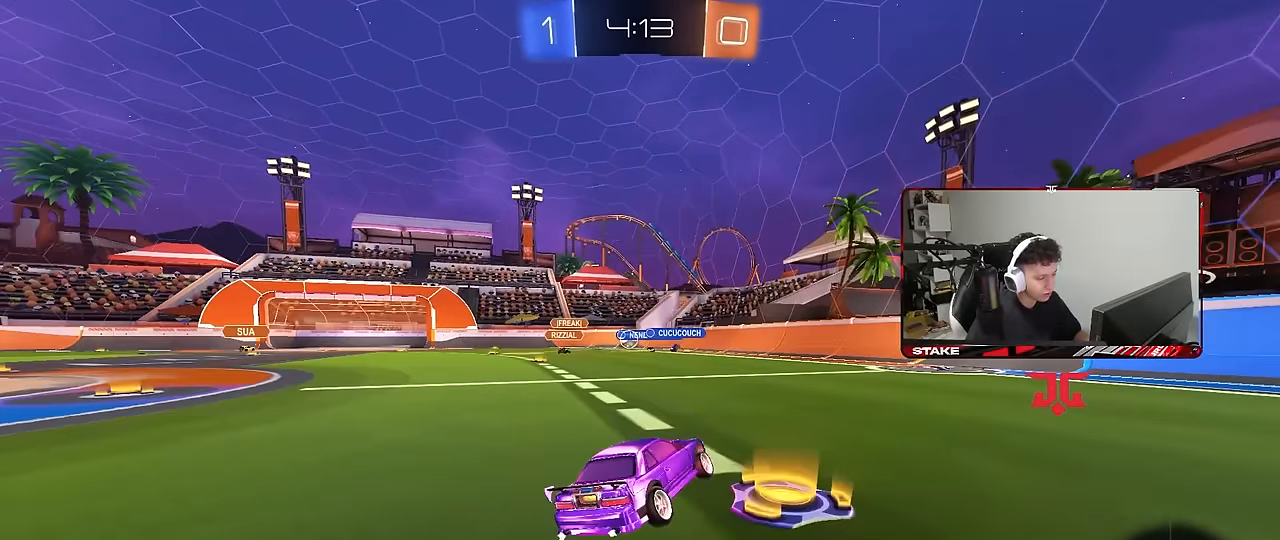
{"keys": ["a", "w"], "mouse": [], "mouse_move": "still", "events": [[17, "a", "down"], [67, "mouse_left", "down"], [250, "mouse_left", "up"]]}
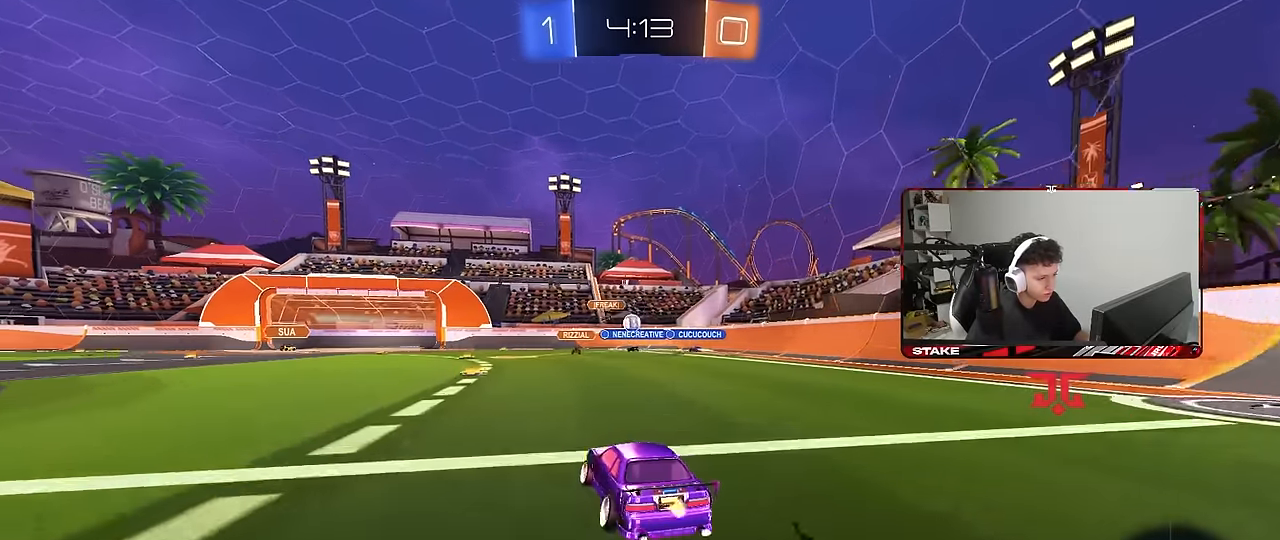
{"keys": ["w"], "mouse": [], "mouse_move": "still", "events": [[33, "a", "up"], [367, "d", "down"], [500, "d", "up"]]}
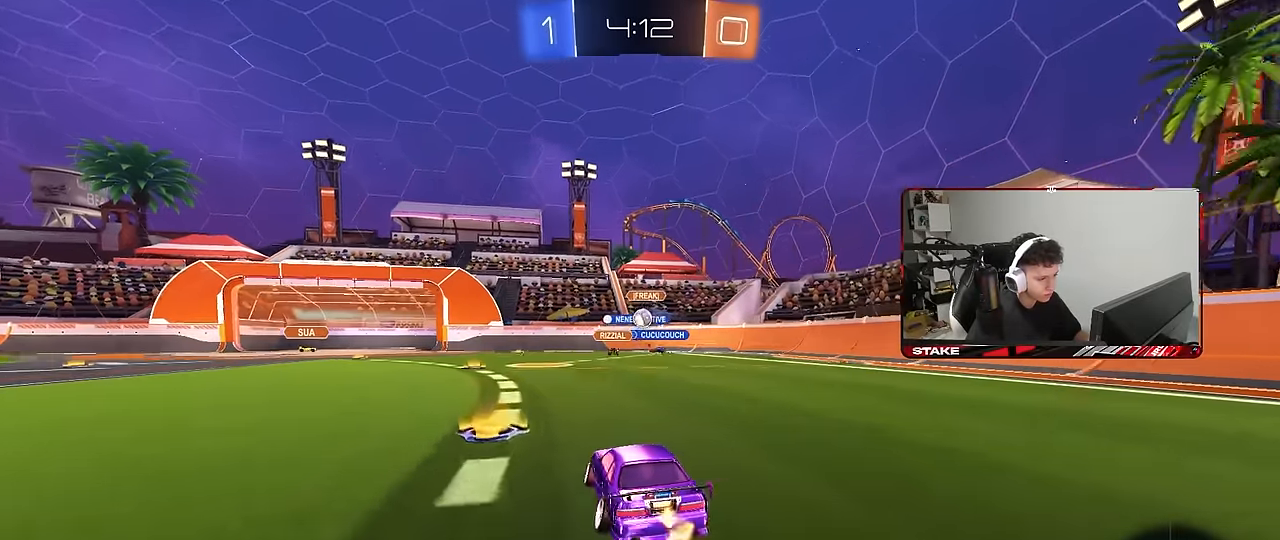
{"keys": ["w"], "mouse": [], "mouse_move": "still", "events": [[333, "d", "down"], [417, "d", "up"]]}
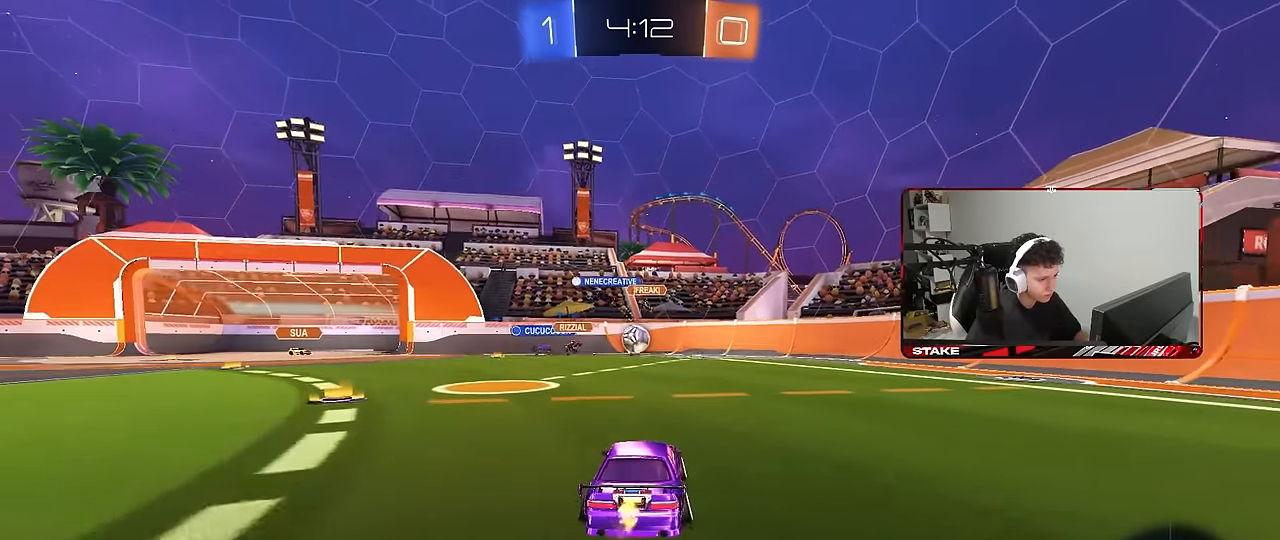
{"keys": [], "mouse": ["right"], "mouse_move": "still", "events": [[17, "mouse_left", "down"], [67, "a", "down"], [167, "a", "up"], [350, "mouse_left", "up"], [383, "w", "up"], [433, "d", "down"], [433, "mouse_right", "down"], [483, "d", "up"]]}
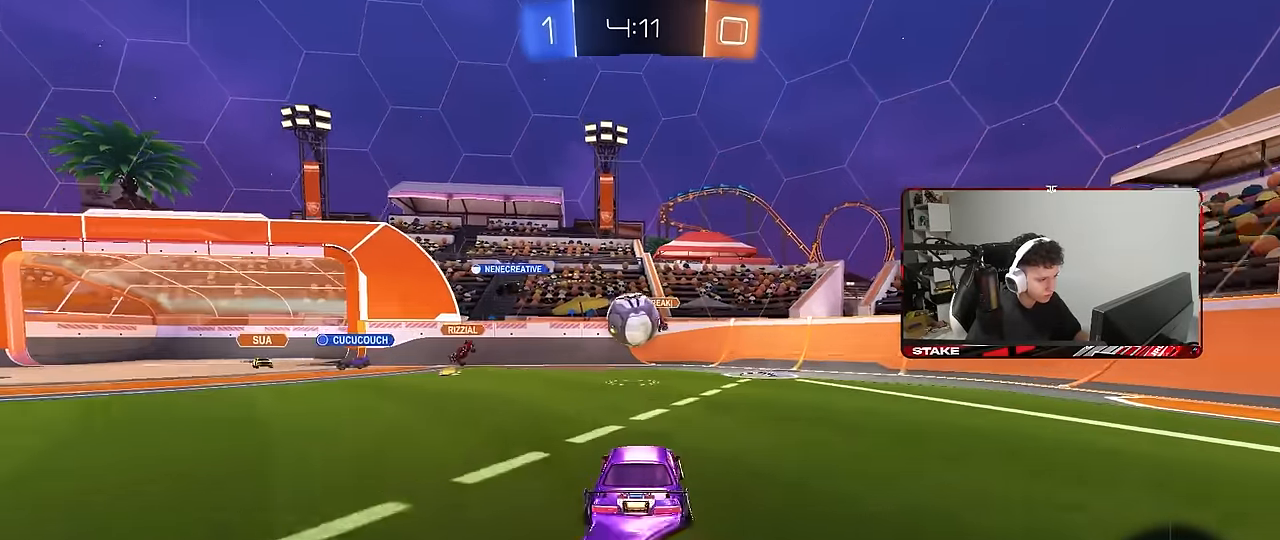
{"keys": ["a", "w"], "mouse": [], "mouse_move": "still", "events": [[33, "a", "down"], [33, "s", "down"], [117, "mouse_right", "up"], [117, "s", "up"], [167, "mouse_left", "down"], [217, "w", "down"], [400, "mouse_left", "up"]]}
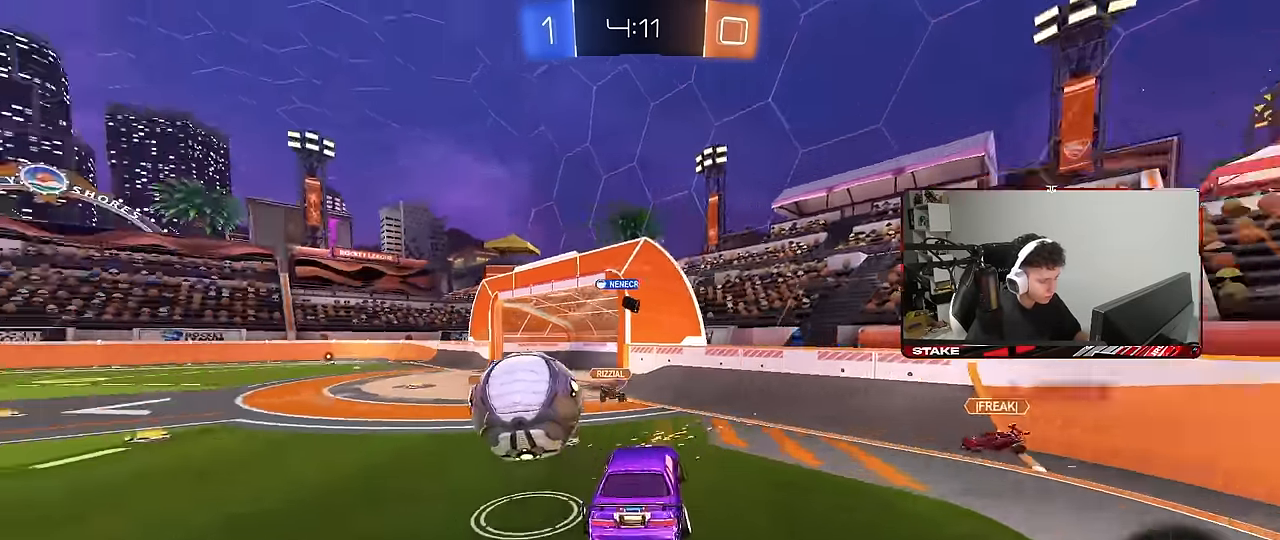
{"keys": ["d"], "mouse": [], "mouse_move": "still", "events": [[50, "a", "up"], [50, "w", "up"], [100, "d", "down"], [333, "s", "down"], [417, "s", "up"]]}
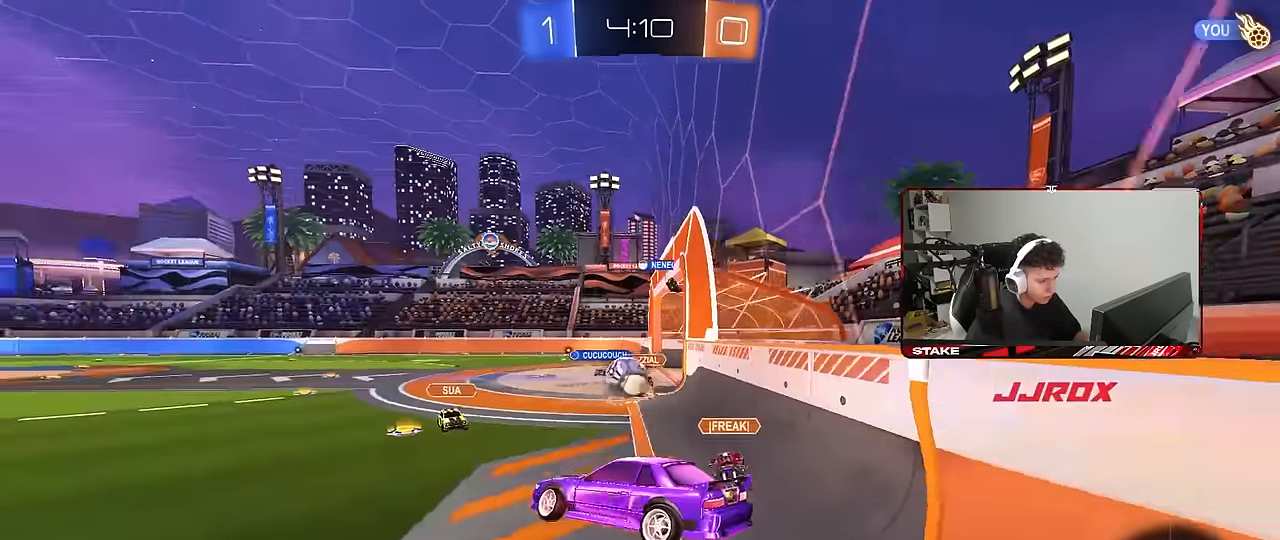
{"keys": ["d", "w"], "mouse": [], "mouse_move": "still", "events": [[17, "d", "up"], [67, "w", "down"], [400, "d", "down"]]}
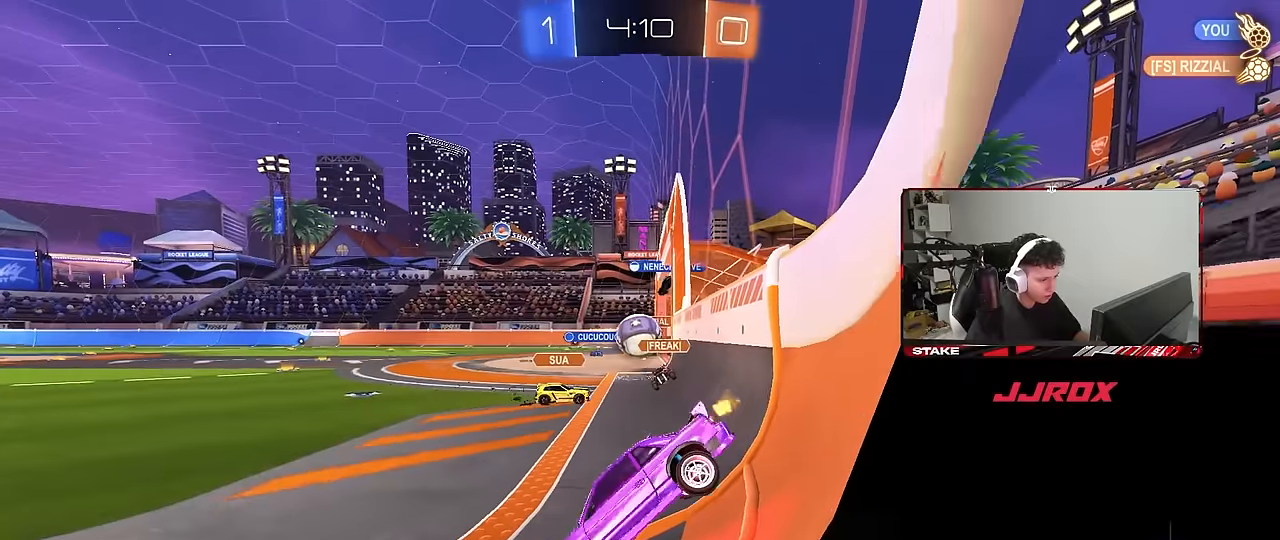
{"keys": ["d", "w"], "mouse": ["left"], "mouse_move": "still", "events": [[50, "d", "up"], [100, "a", "down"], [183, "mouse_left", "down"], [383, "a", "up"], [416, "d", "down"]]}
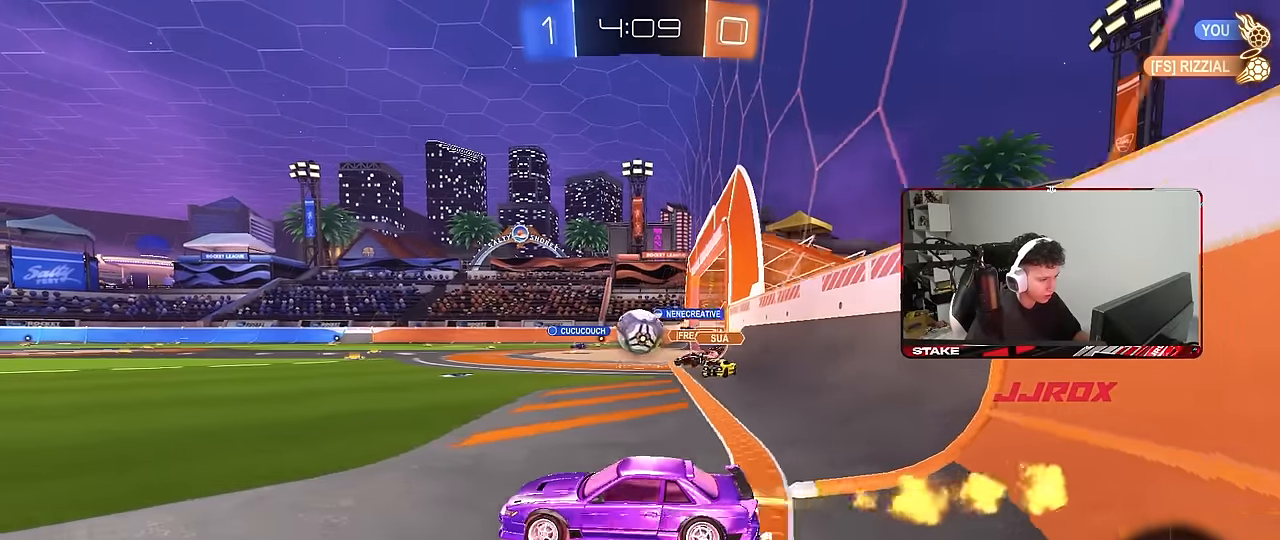
{"keys": ["a", "s", "shift"], "mouse": ["left"], "mouse_move": "still", "events": [[116, "d", "up"], [166, "mouse_right", "down"], [200, "a", "down"], [200, "shift", "down"], [300, "s", "down"], [300, "w", "up"], [433, "mouse_right", "up"]]}
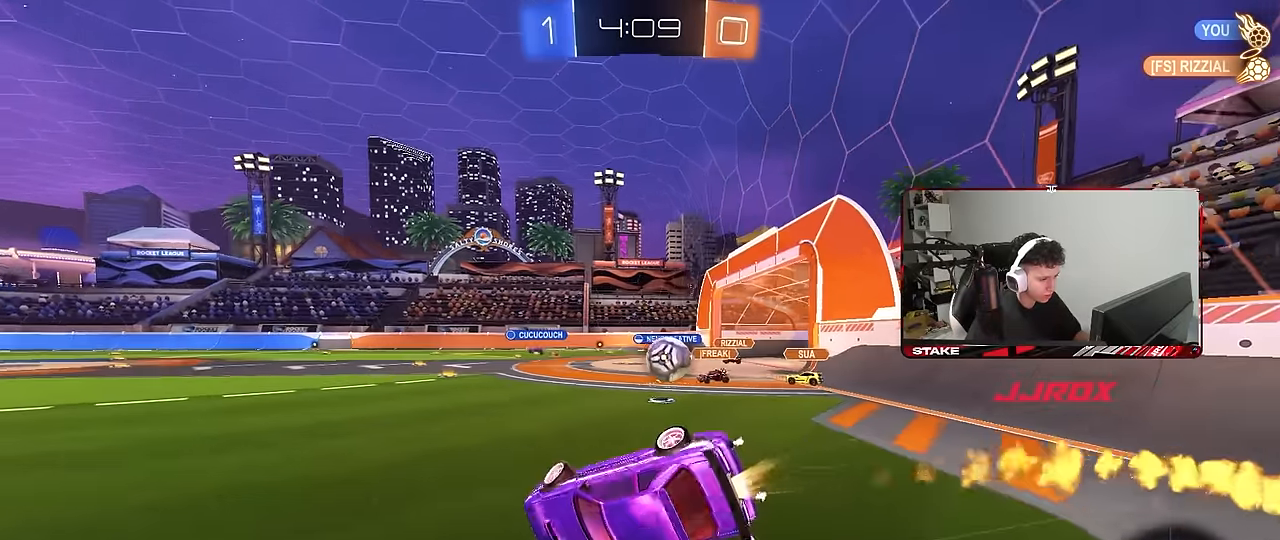
{"keys": ["a", "s"], "mouse": ["left"], "mouse_move": "still", "events": [[216, "s", "up"], [216, "space", "down"], [316, "s", "down"], [366, "space", "up"], [500, "shift", "up"]]}
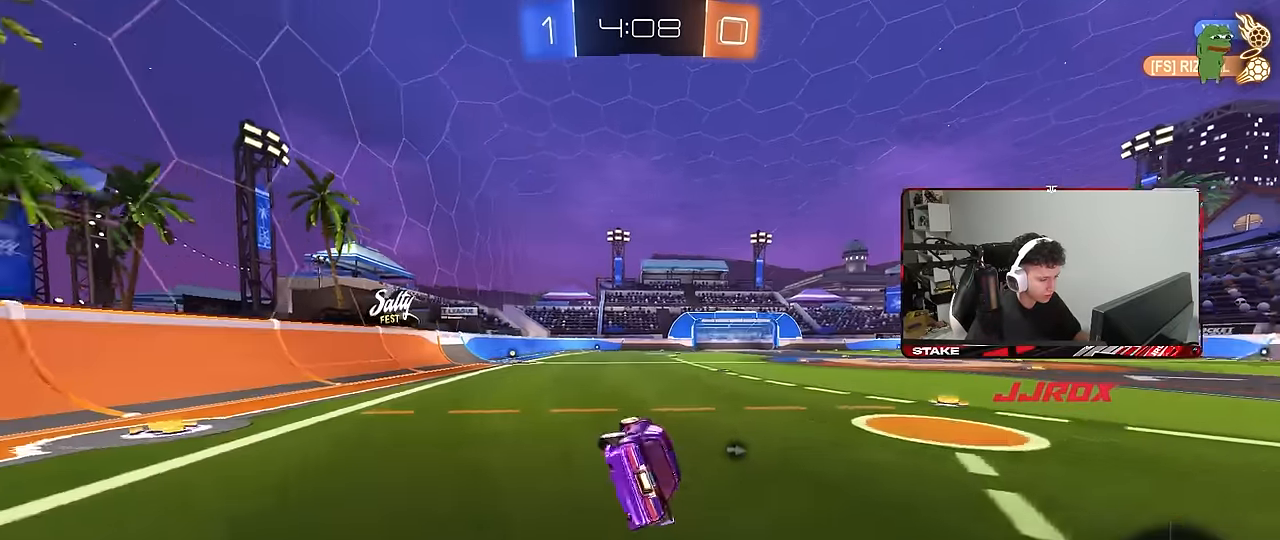
{"keys": ["w"], "mouse": ["left"], "mouse_move": "still", "events": [[100, "a", "up"], [100, "s", "up"], [150, "mouse_left", "up"], [283, "a", "down"], [283, "w", "down"], [416, "a", "up"], [416, "mouse_left", "down"]]}
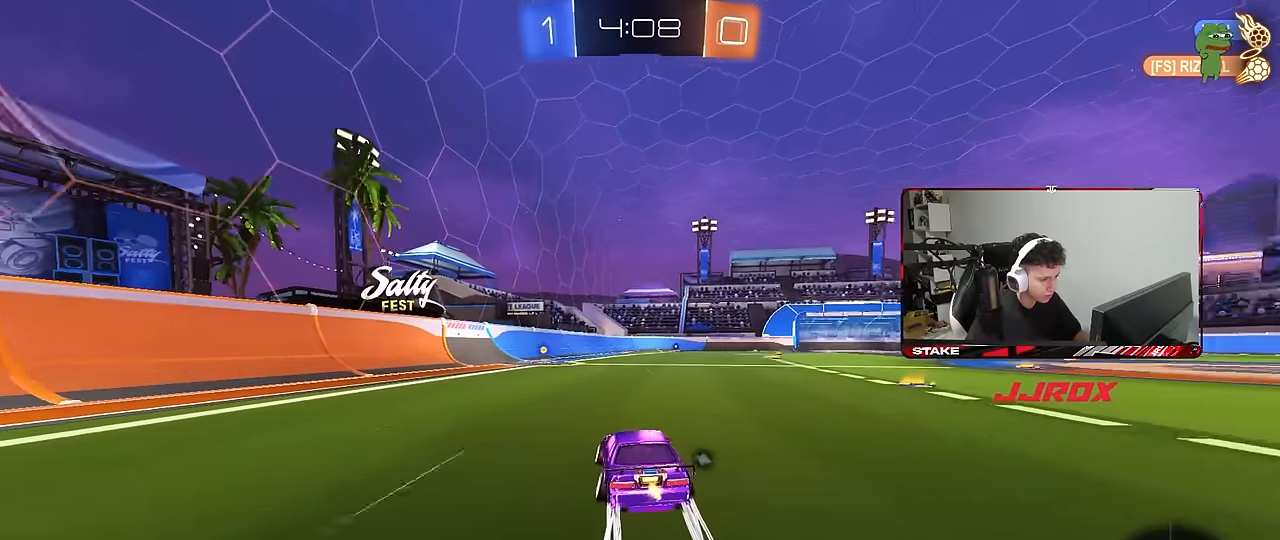
{"keys": ["w"], "mouse": [], "mouse_move": "still", "events": [[66, "space", "down"], [116, "a", "down"], [166, "mouse_left", "up"], [200, "a", "up"], [200, "space", "up"], [250, "mouse_left", "down"], [483, "mouse_left", "up"]]}
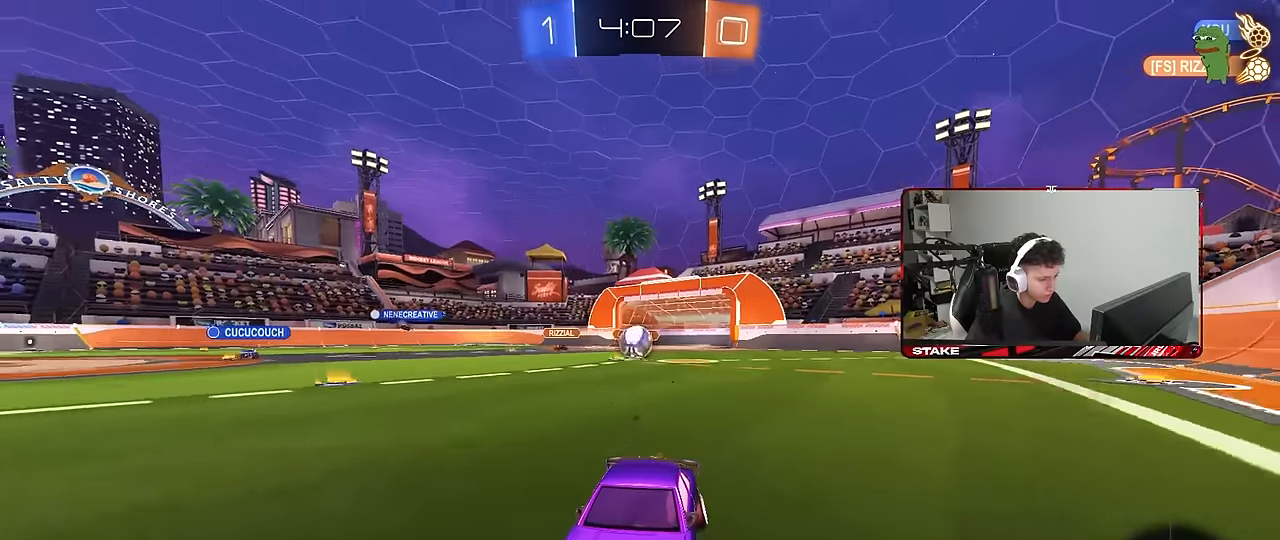
{"keys": ["w"], "mouse": [], "mouse_move": "still", "events": [[316, "d", "down"], [316, "shift", "down"], [450, "shift", "up"], [500, "d", "up"]]}
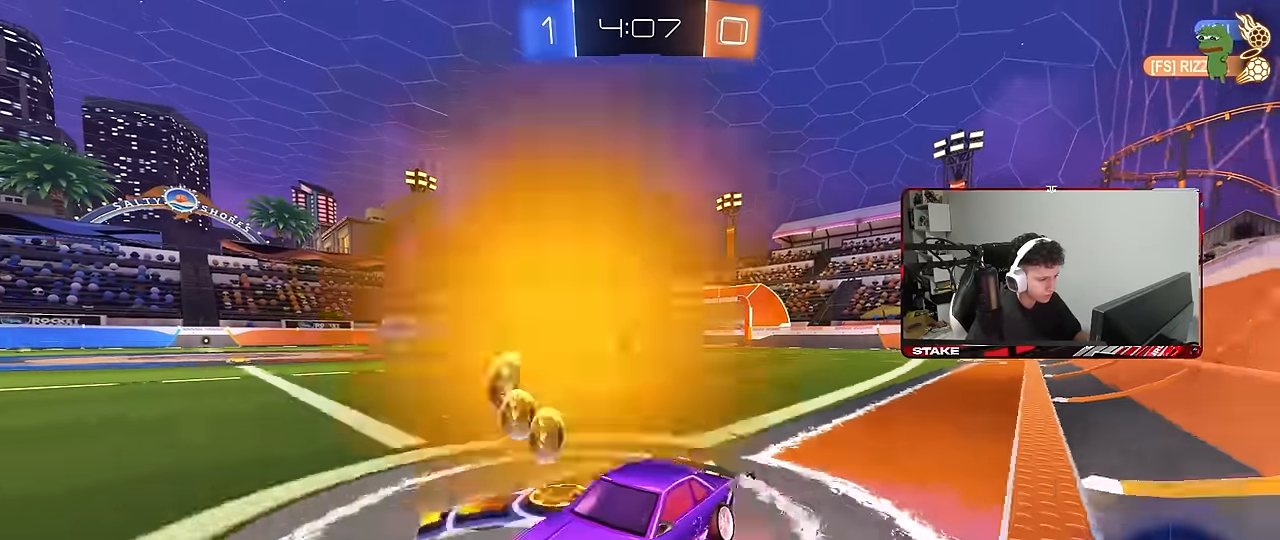
{"keys": ["a", "w"], "mouse": [], "mouse_move": "still", "events": [[100, "w", "up"], [383, "a", "down"], [416, "w", "down"]]}